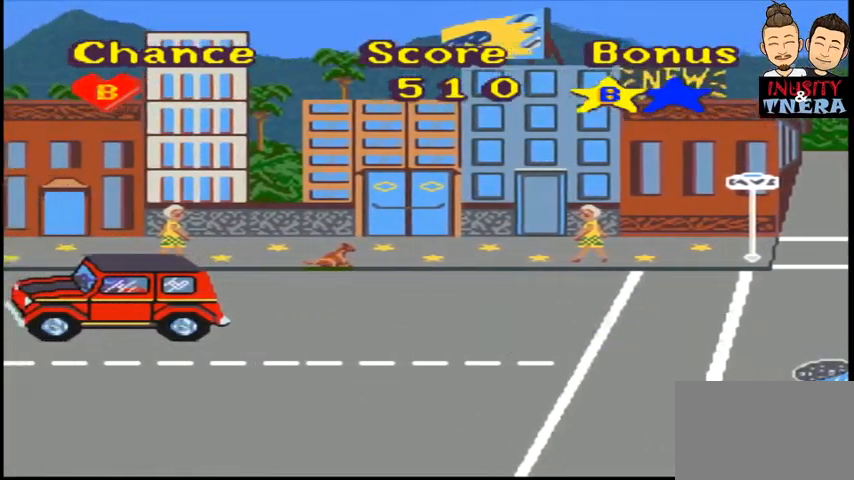
Gameplay with a controller (Nintendo layout); each line is a JSON object with the inputs held at the frame after it (dt_ms = milliseconds from this image to that frame). "events" lists button and stick changes between this image and that frame as [ms after this image, input, new state], when the widget could be followed in between. Not read: L3 R1 R3.
{"dt_ms": 1000, "buttons": [], "events": [[533, "Y", "down"], [600, "Y", "up"], [633, "A", "down"], [700, "A", "up"], [833, "DPAD_DOWN", "down"], [1000, "DPAD_DOWN", "up"]]}
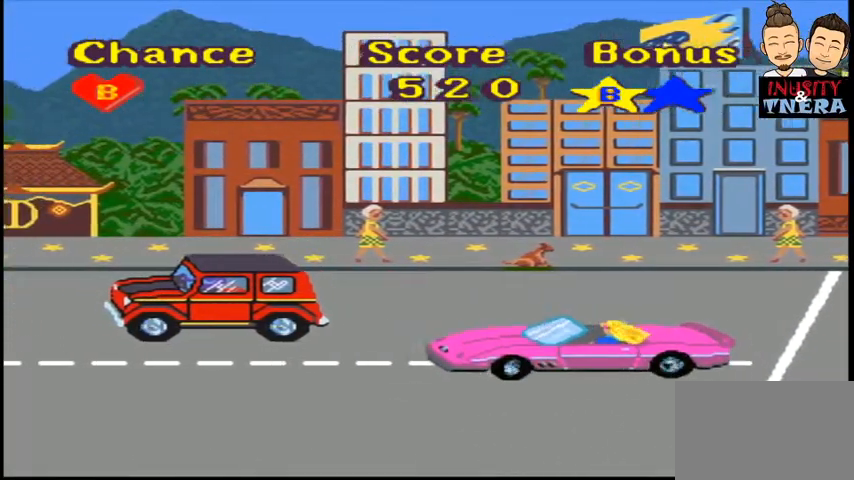
{"dt_ms": 500, "buttons": [], "events": [[300, "Y", "down"], [367, "Y", "up"]]}
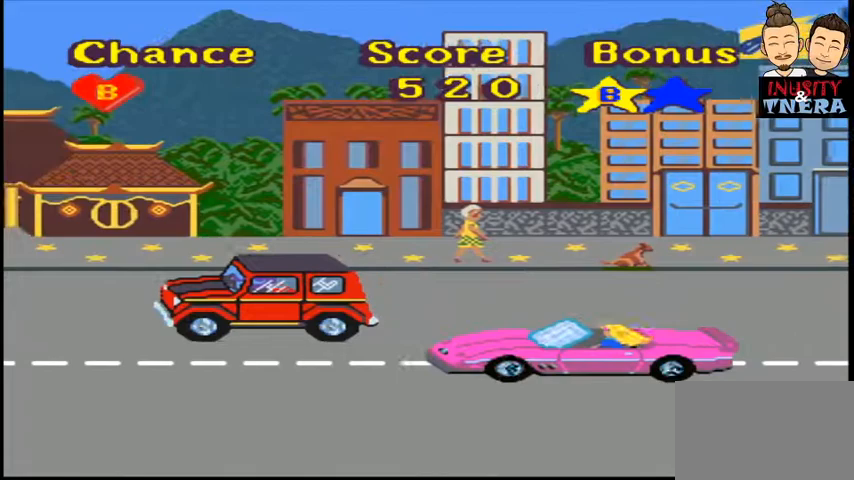
{"dt_ms": 500, "buttons": [], "events": [[33, "DPAD_DOWN", "down"], [33, "DPAD_LEFT", "down"], [100, "DPAD_LEFT", "up"], [200, "DPAD_DOWN", "up"]]}
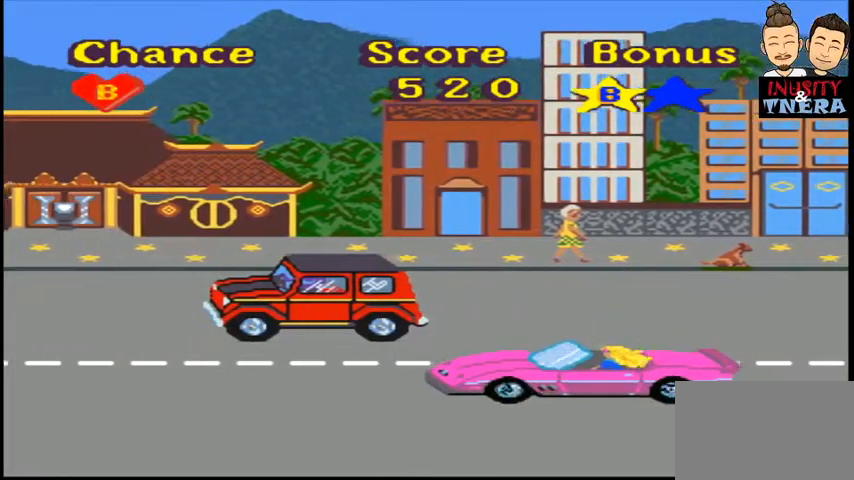
{"dt_ms": 500, "buttons": []}
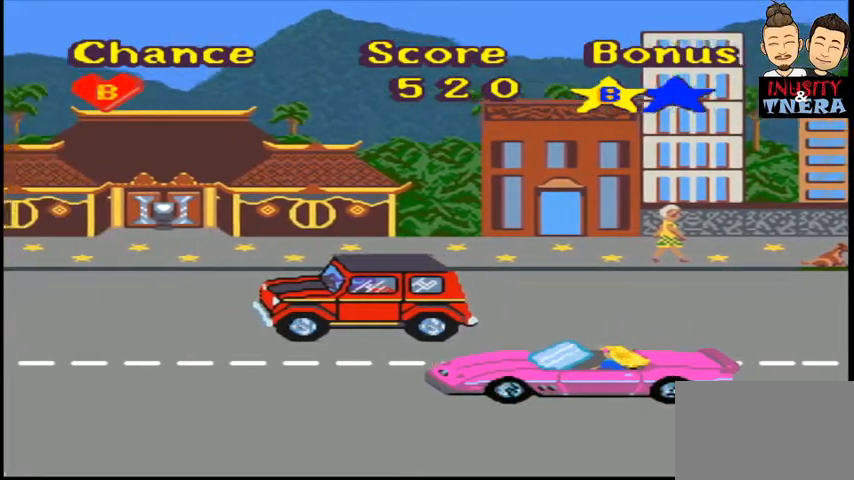
{"dt_ms": 500, "buttons": []}
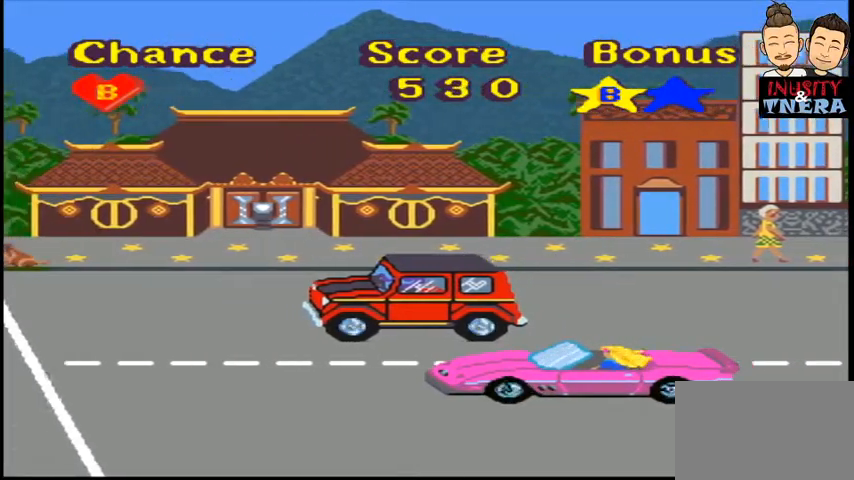
{"dt_ms": 500, "buttons": []}
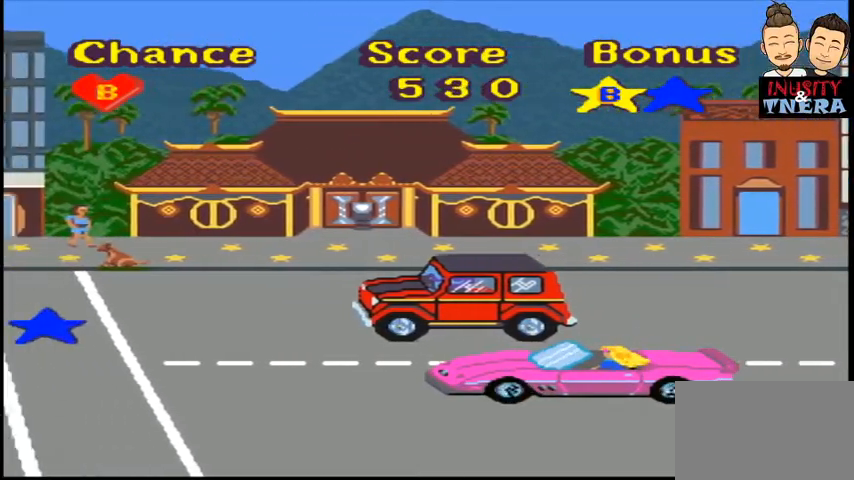
{"dt_ms": 500, "buttons": []}
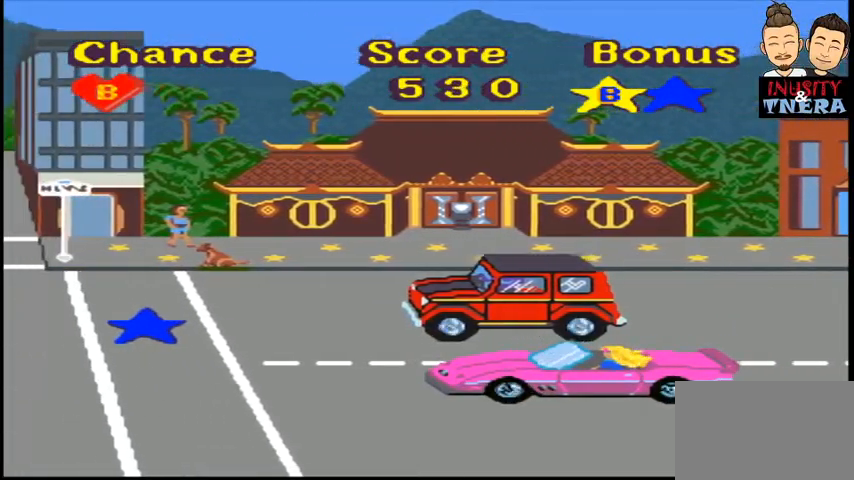
{"dt_ms": 500, "buttons": [], "events": [[67, "DPAD_UP", "down"], [233, "DPAD_UP", "up"]]}
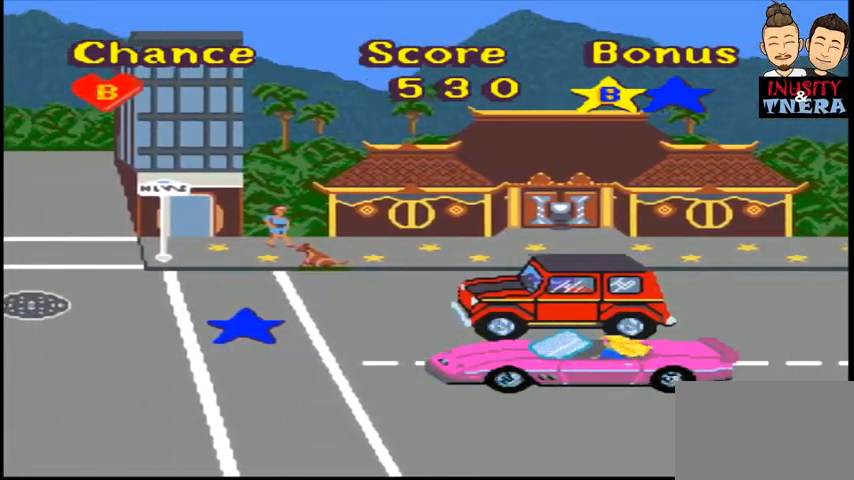
{"dt_ms": 500, "buttons": [], "events": []}
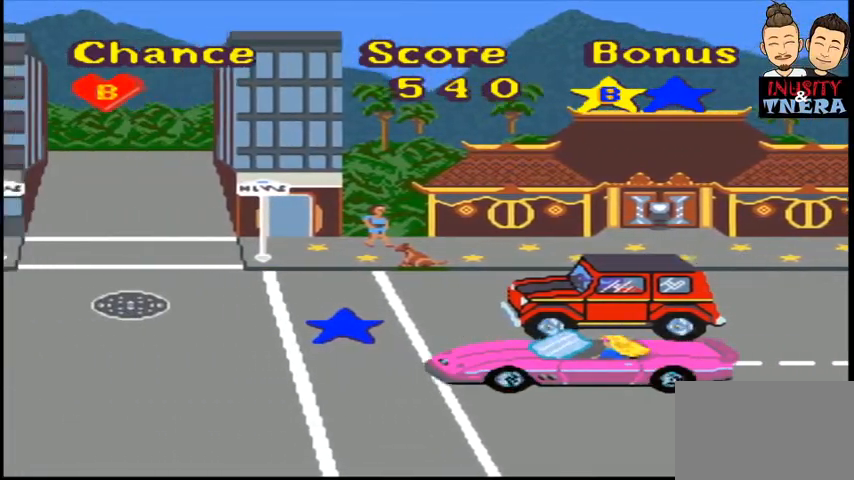
{"dt_ms": 500, "buttons": [], "events": []}
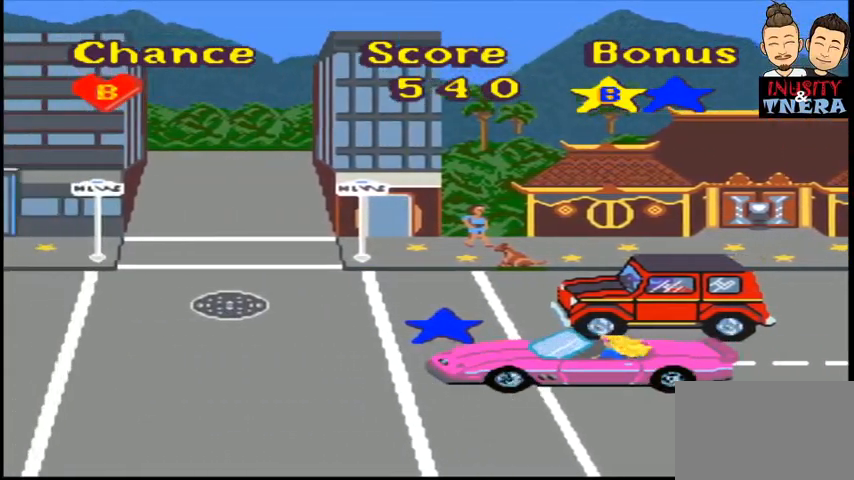
{"dt_ms": 500, "buttons": [], "events": []}
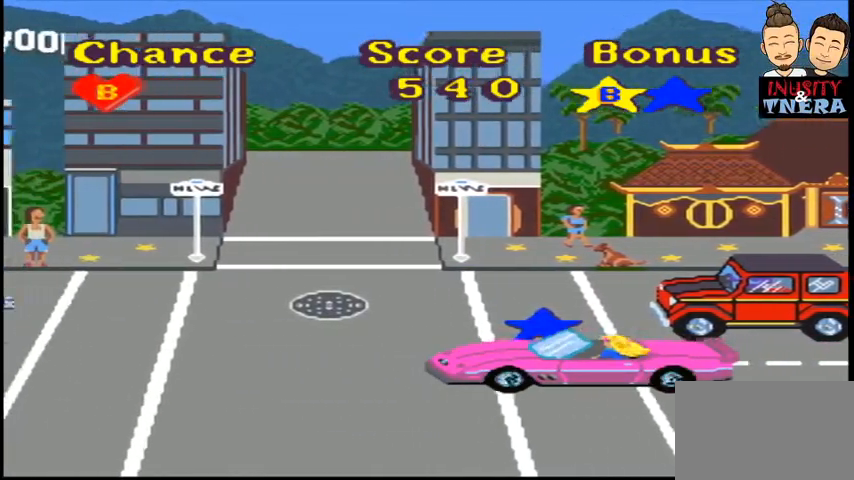
{"dt_ms": 500, "buttons": ["DPAD_UP"], "events": [[333, "DPAD_UP", "down"]]}
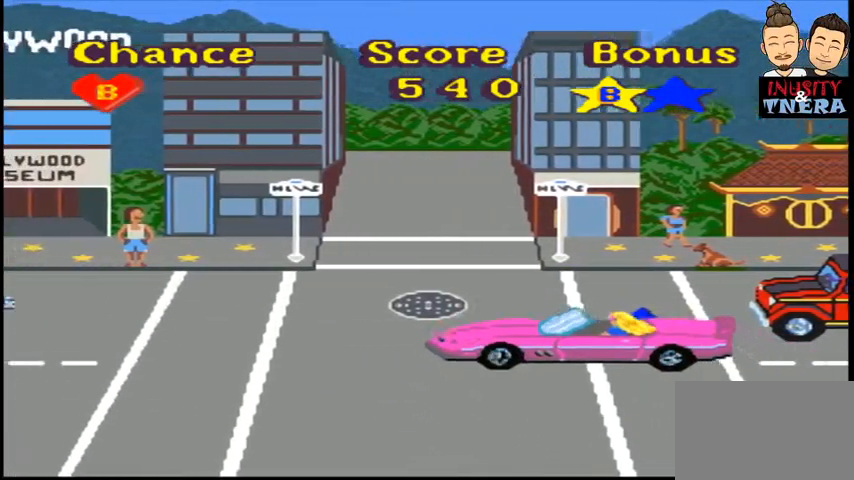
{"dt_ms": 500, "buttons": [], "events": [[133, "DPAD_UP", "up"], [167, "Y", "down"], [233, "Y", "up"]]}
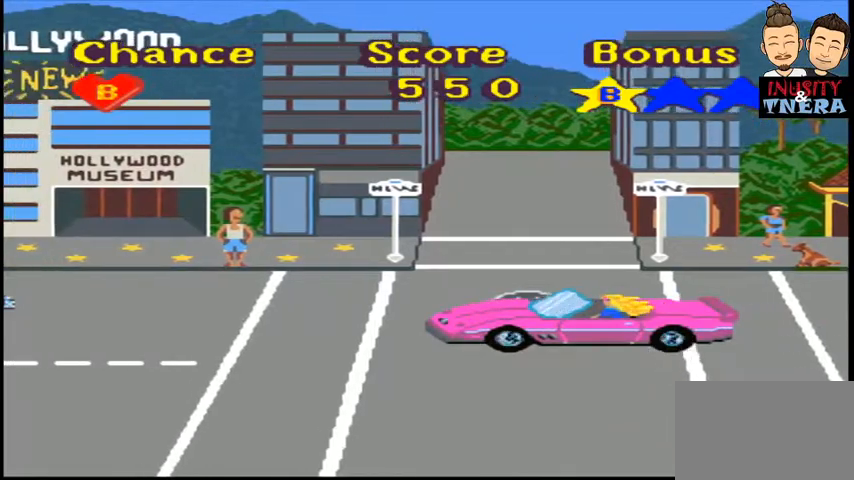
{"dt_ms": 500, "buttons": [], "events": [[433, "Y", "down"], [500, "Y", "up"]]}
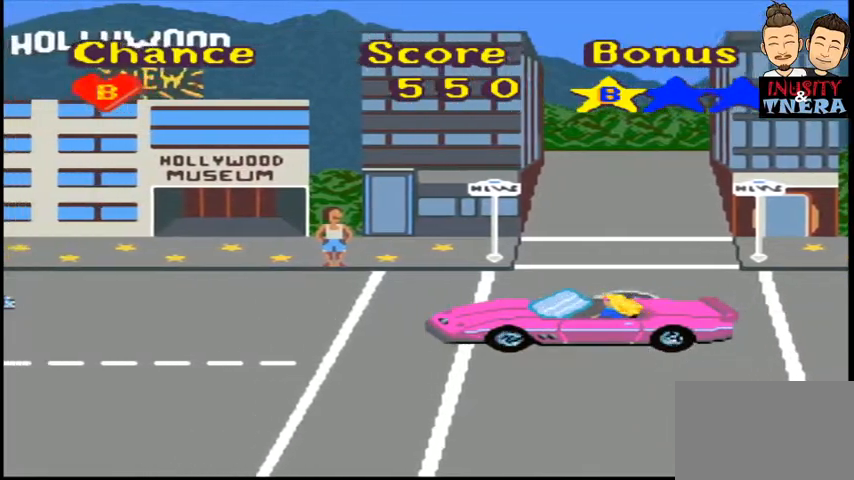
{"dt_ms": 500, "buttons": [], "events": []}
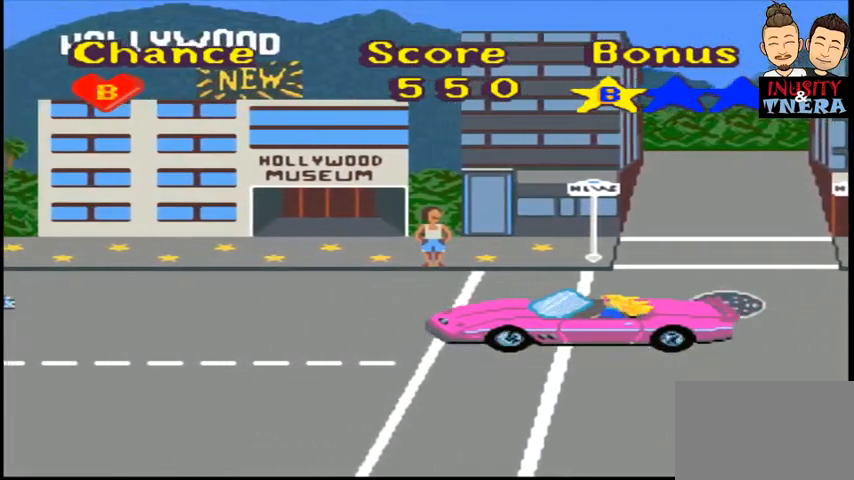
{"dt_ms": 500, "buttons": [], "events": []}
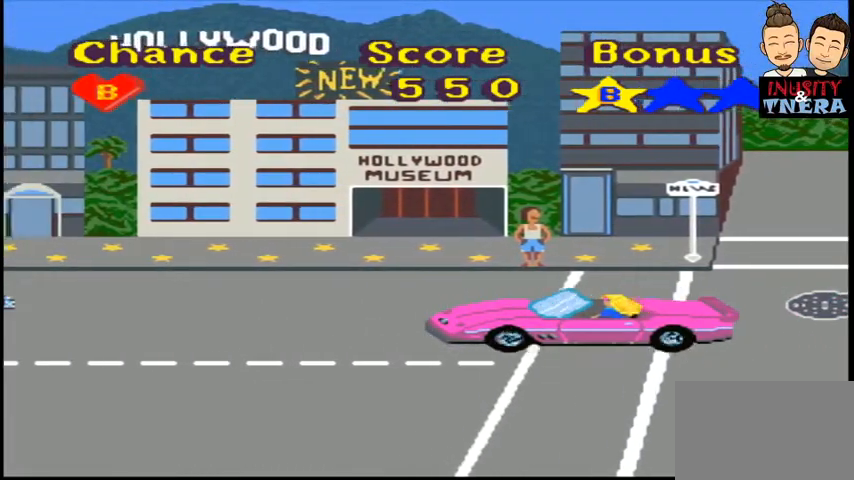
{"dt_ms": 500, "buttons": ["DPAD_UP"], "events": [[367, "DPAD_UP", "down"]]}
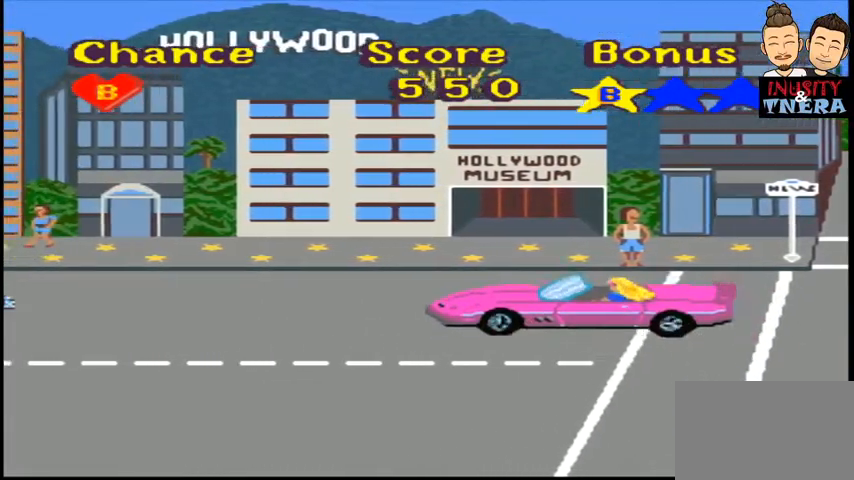
{"dt_ms": 500, "buttons": ["DPAD_UP"], "events": [[333, "Y", "down"], [400, "Y", "up"]]}
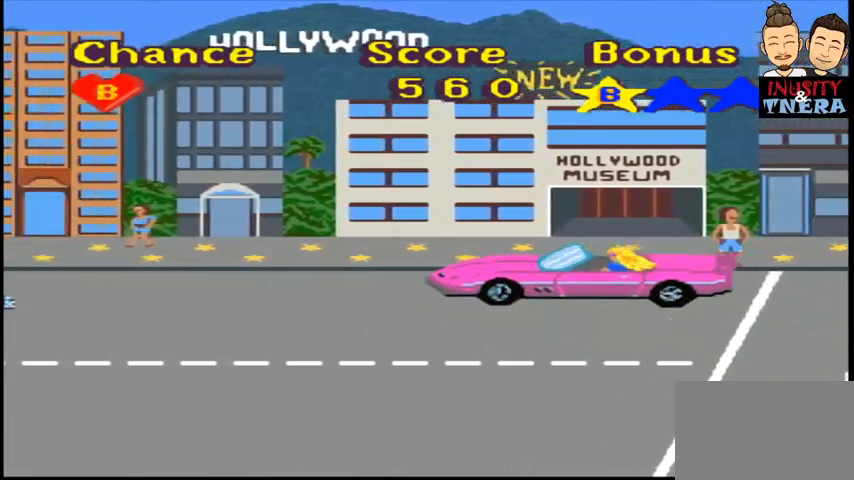
{"dt_ms": 500, "buttons": [], "events": [[233, "DPAD_UP", "up"]]}
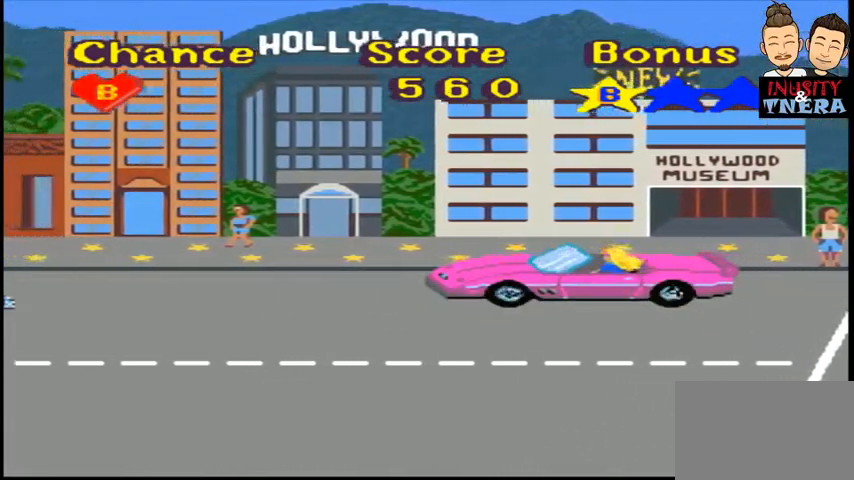
{"dt_ms": 500, "buttons": [], "events": []}
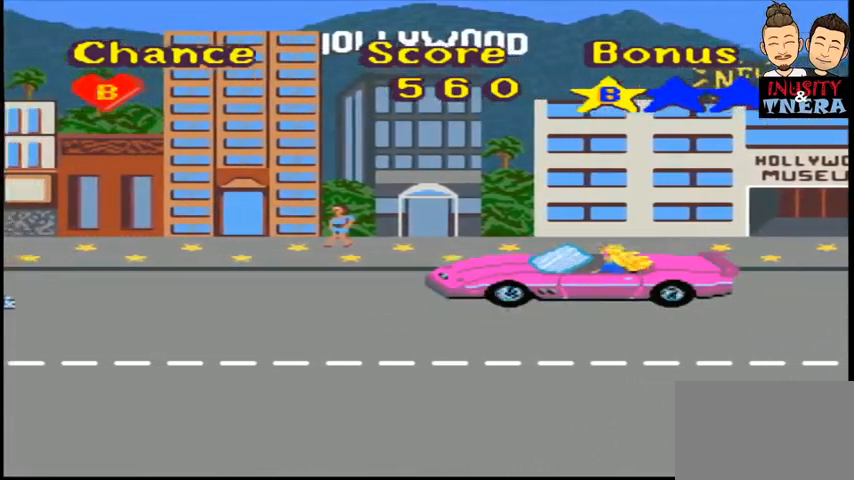
{"dt_ms": 500, "buttons": [], "events": []}
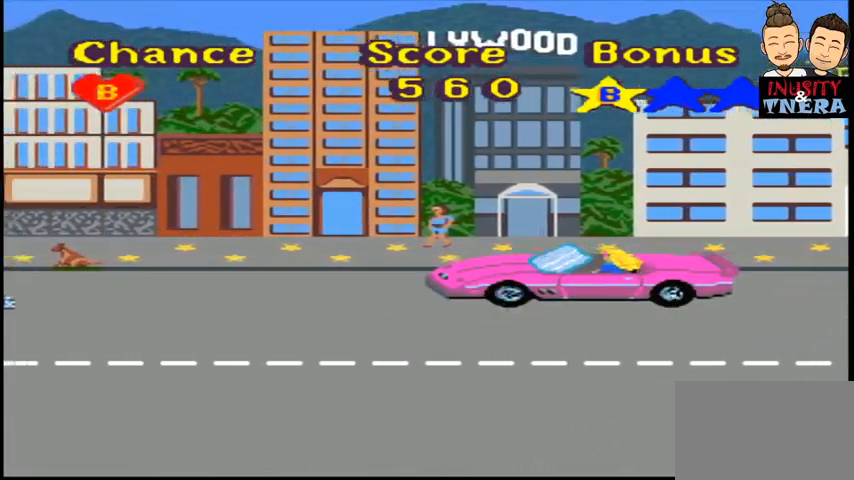
{"dt_ms": 500, "buttons": [], "events": []}
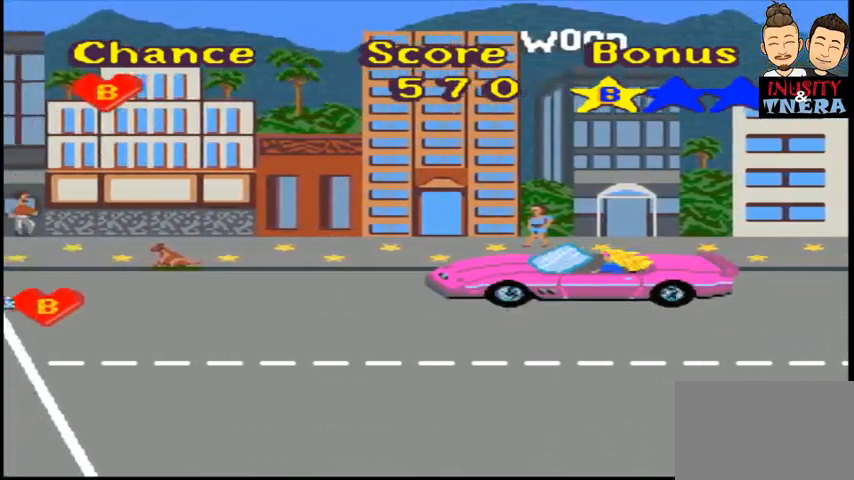
{"dt_ms": 500, "buttons": [], "events": []}